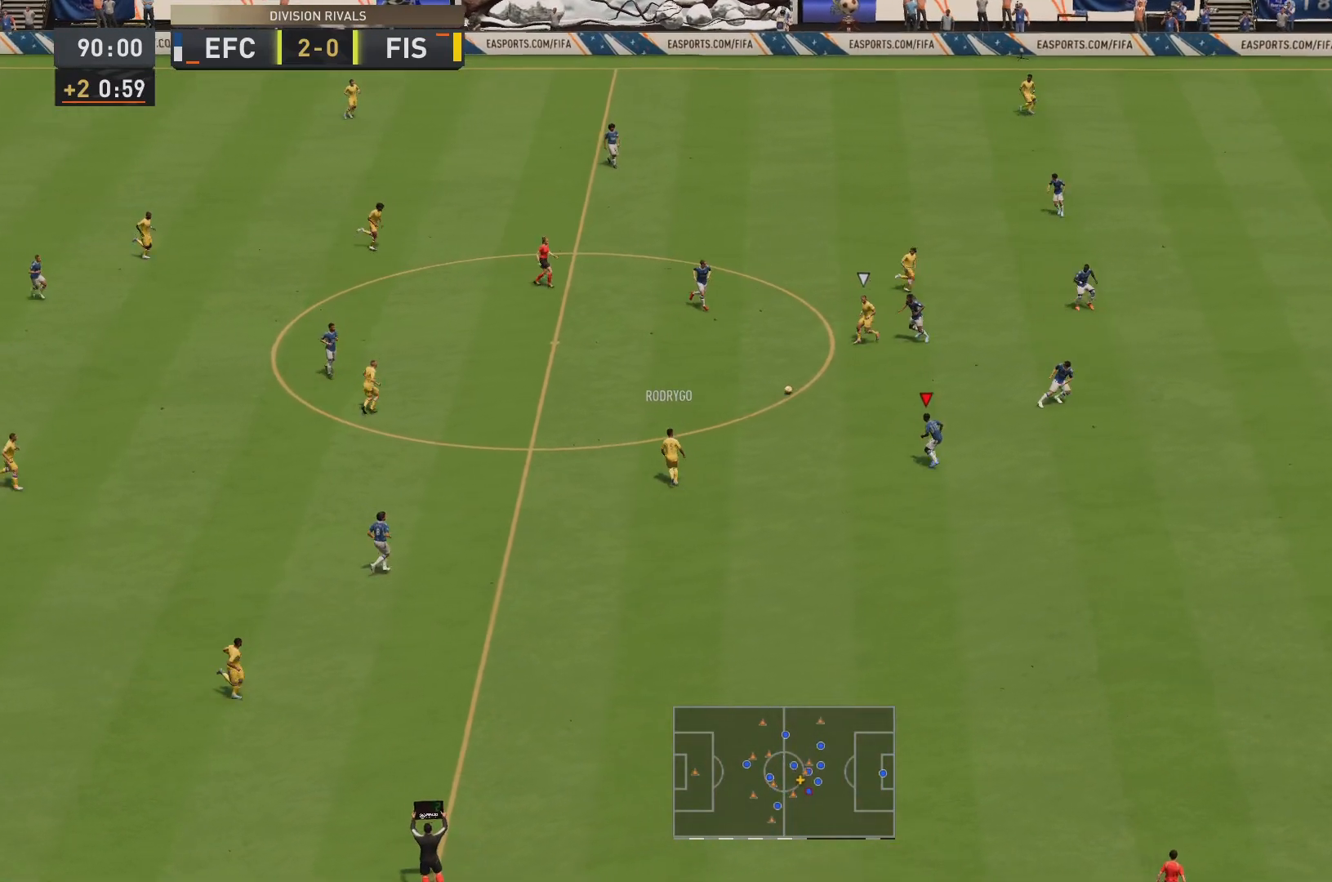
Gameplay with a controller (PlayStation layout); each line is a JSON object with the inputs held at the frame after it. "events" lists button and stick changes between this image and that frame as [ms after this image, input, new state], when the widget could be followed in between. Not read: L3 R3.
{"buttons": ["L2"], "left_stick": "down", "right_stick": "center", "events": [[34, "L1", "down"], [134, "left_stick", "left"], [201, "L1", "up"], [401, "left_stick", "down"], [451, "L2", "down"]]}
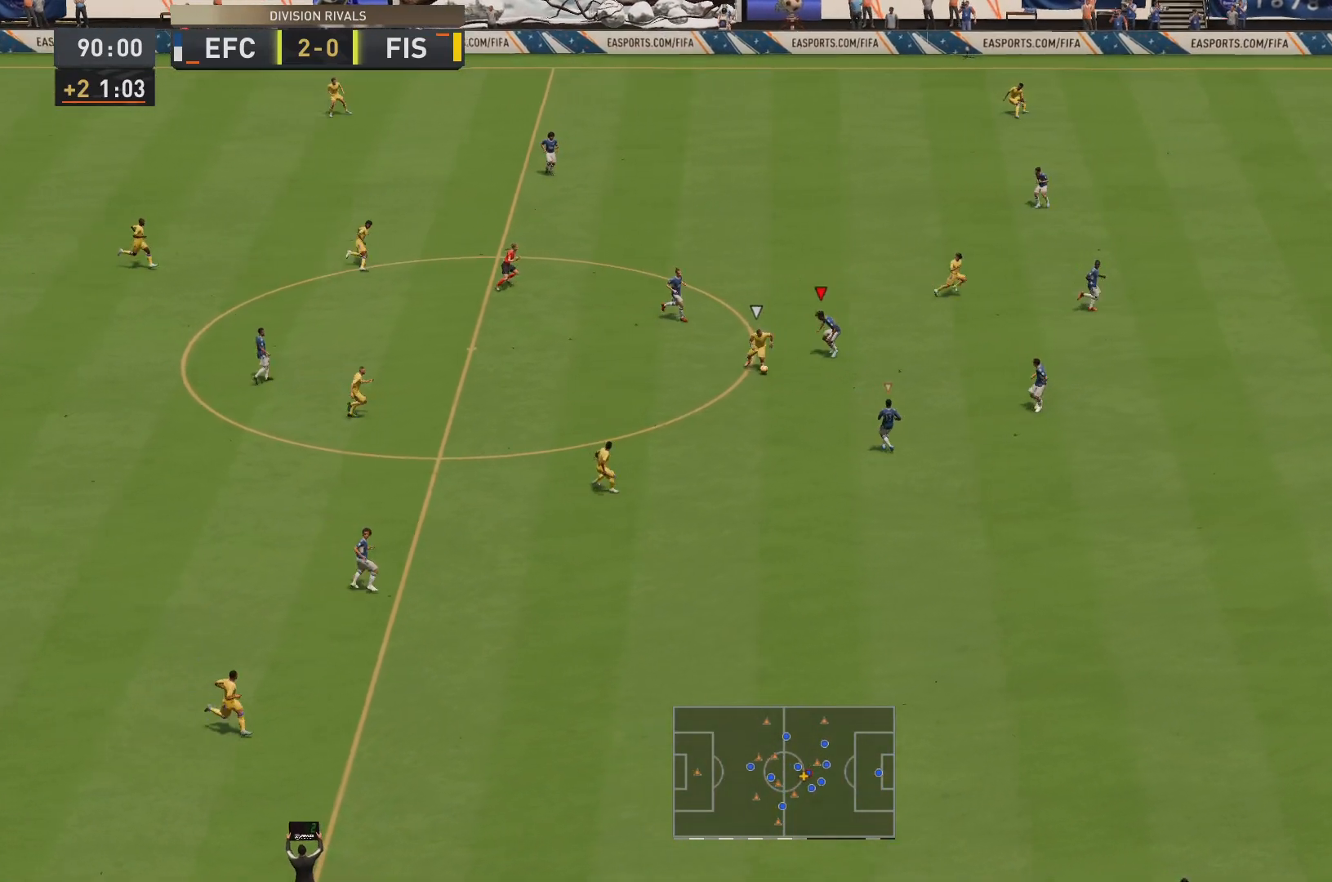
{"buttons": ["R2"], "left_stick": "down-right", "right_stick": "center", "events": [[50, "left_stick", "down-right"], [250, "R2", "down"], [484, "L2", "up"]]}
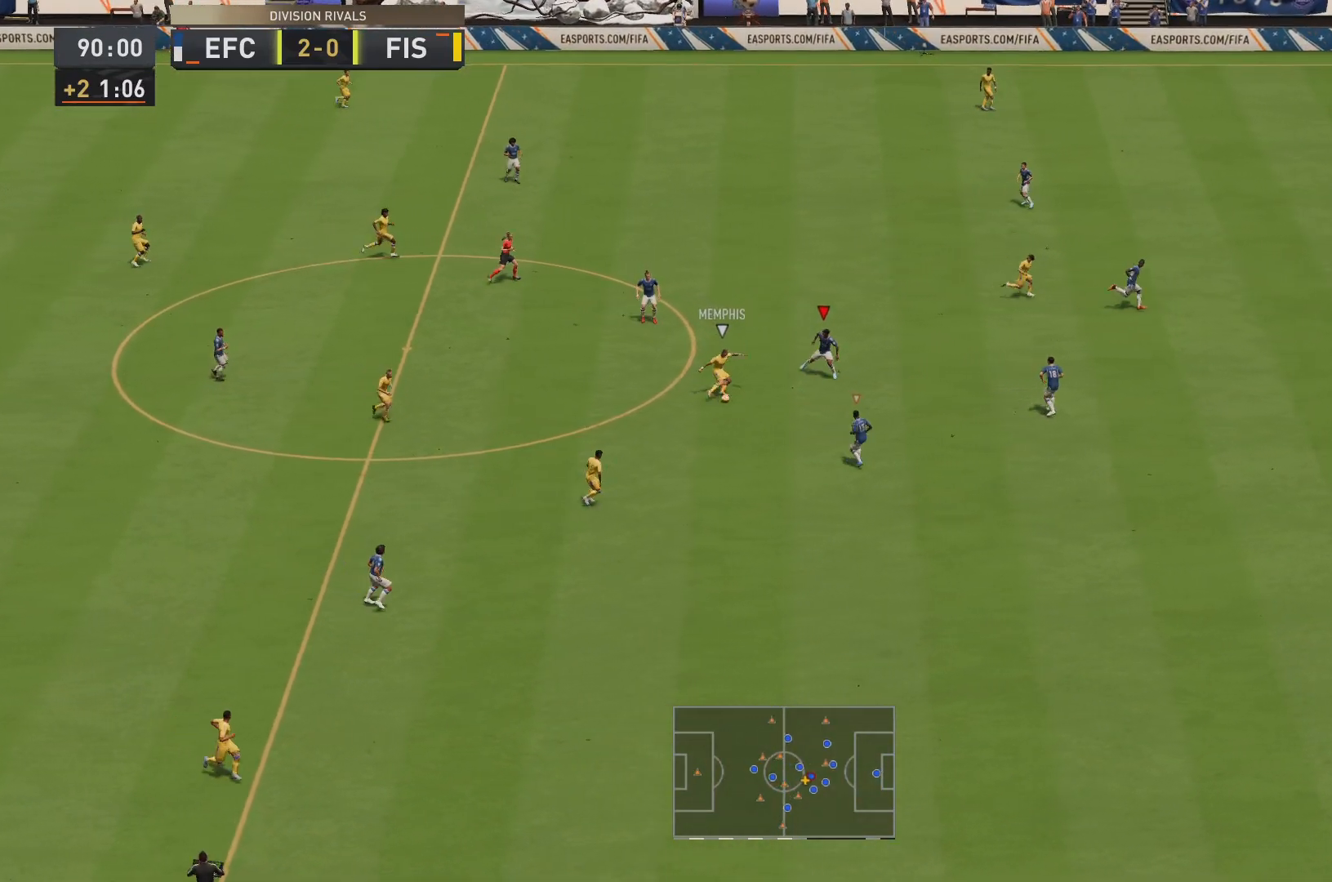
{"buttons": ["R2"], "left_stick": "down-right", "right_stick": "center", "events": []}
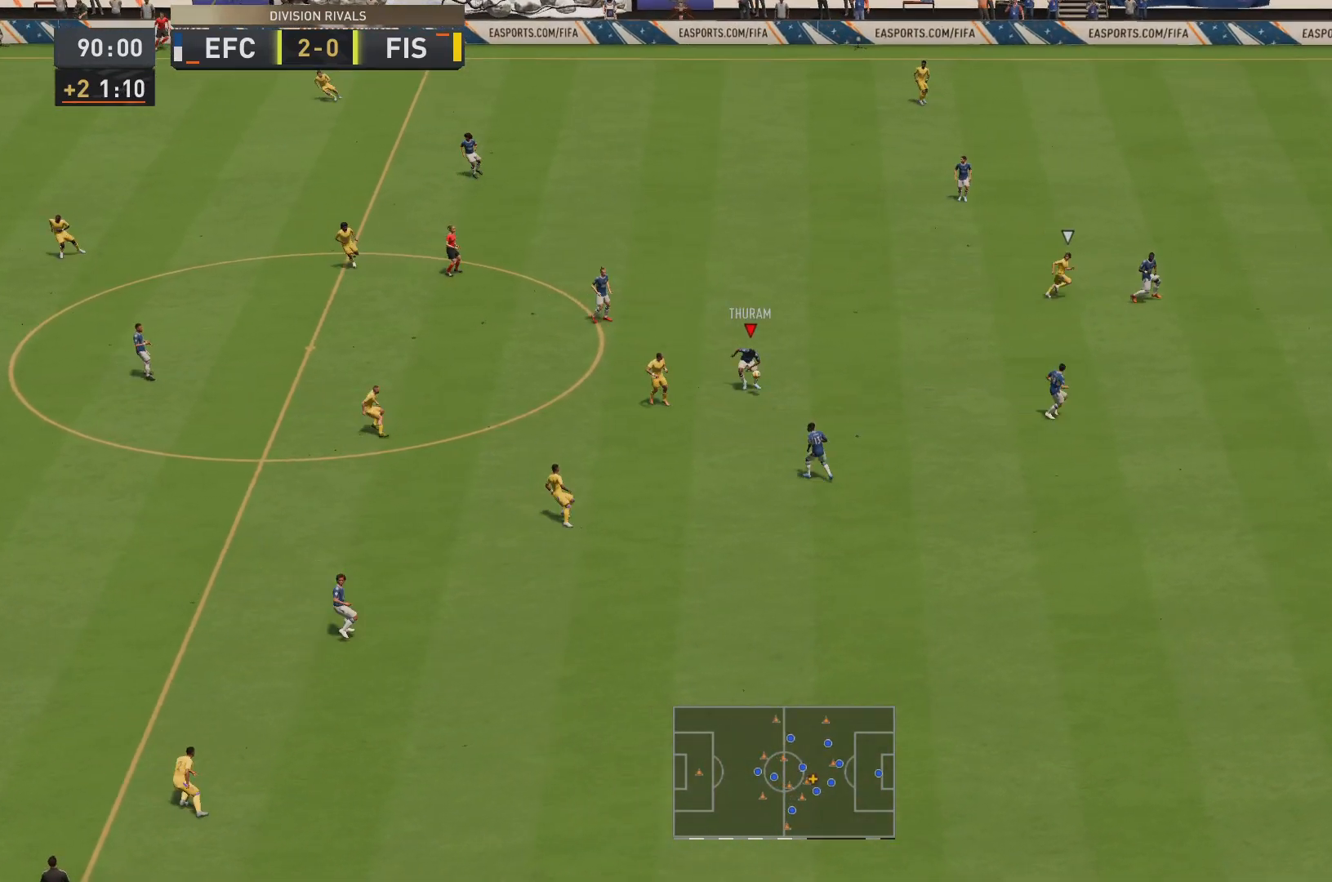
{"buttons": ["R2"], "left_stick": "down-right", "right_stick": "center", "events": []}
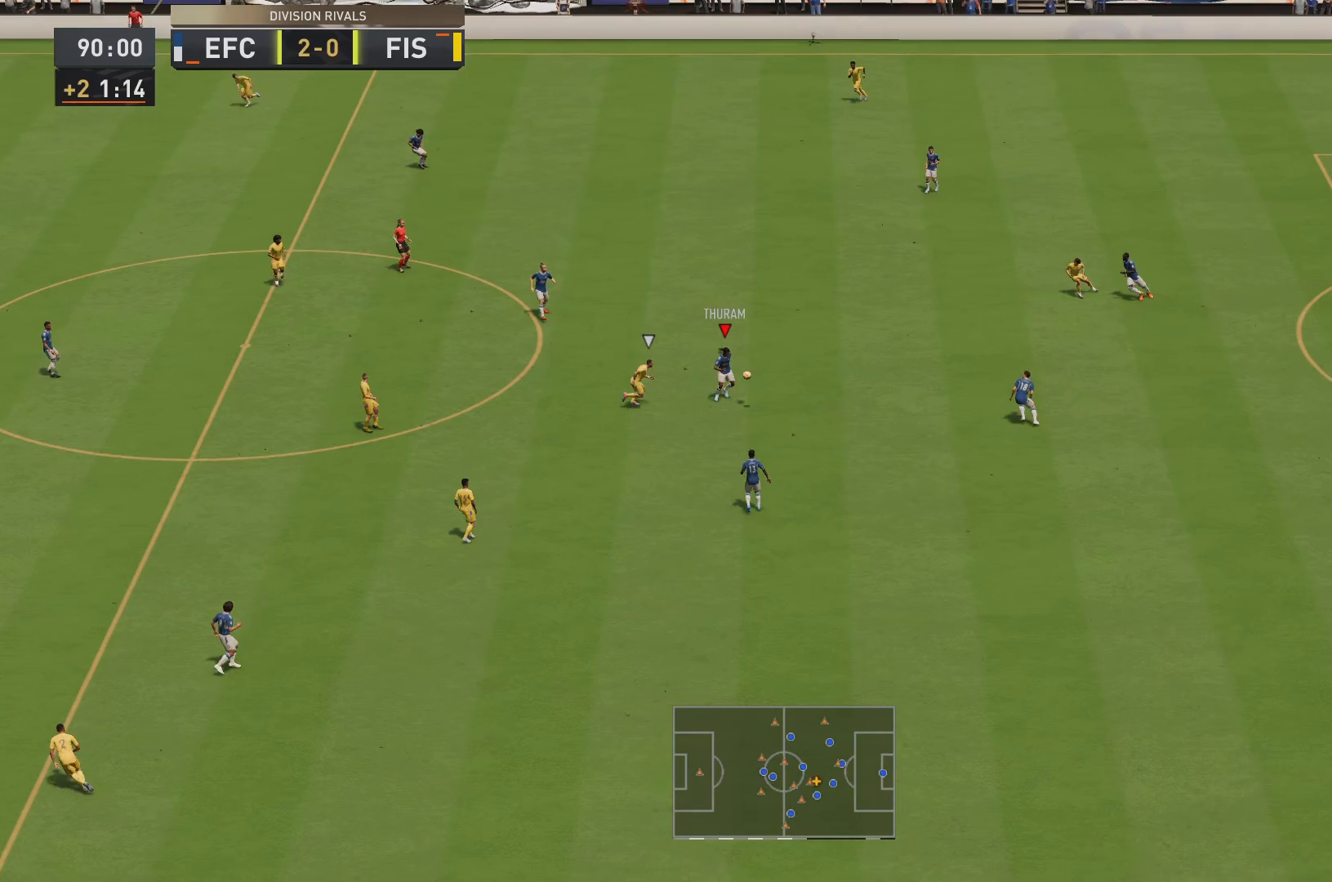
{"buttons": ["CROSS"], "left_stick": "down-right", "right_stick": "center", "events": [[368, "R2", "up"], [468, "CROSS", "down"]]}
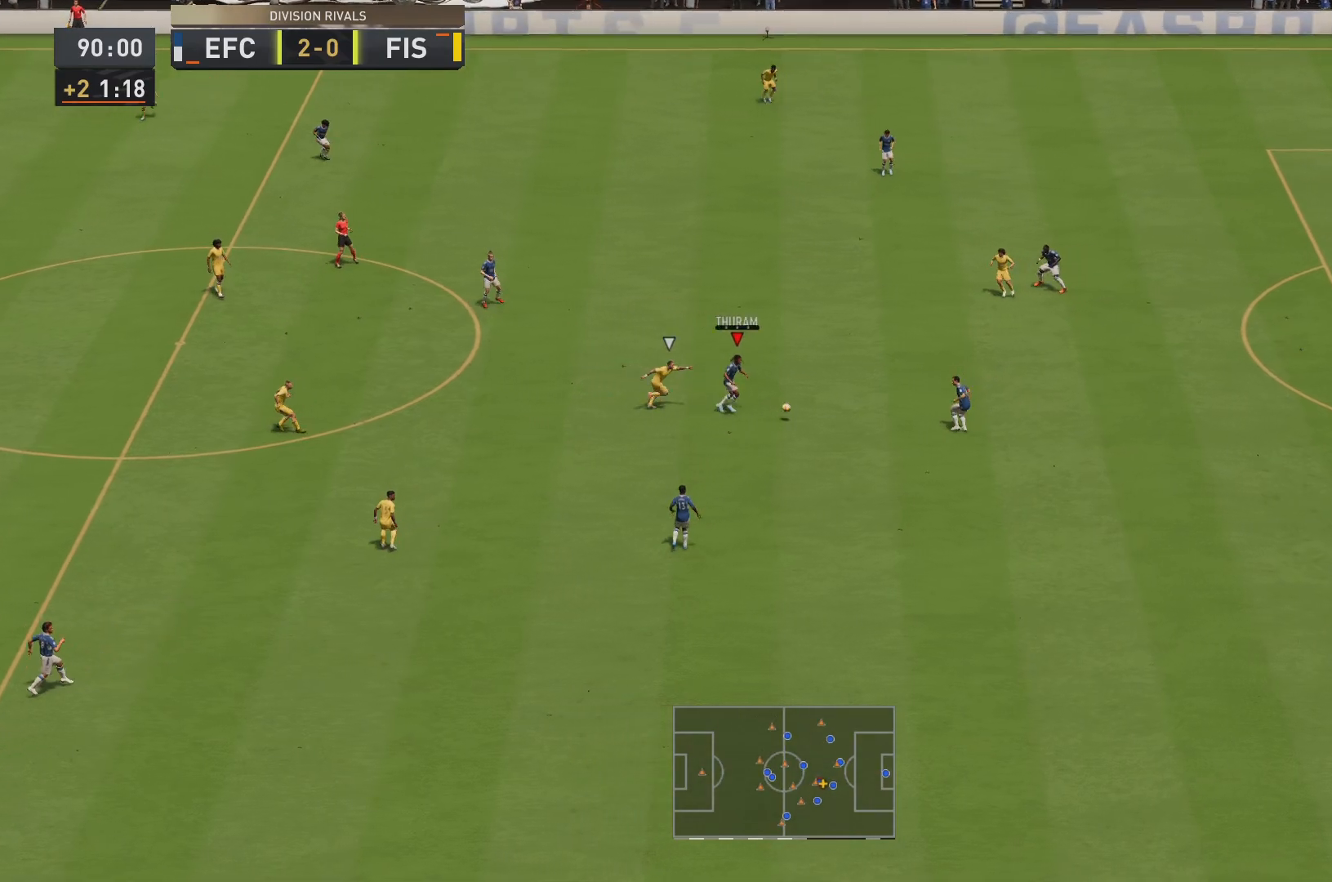
{"buttons": [], "left_stick": "up-left", "right_stick": "center", "events": [[33, "CROSS", "up"], [33, "left_stick", "up"], [167, "left_stick", "up-left"]]}
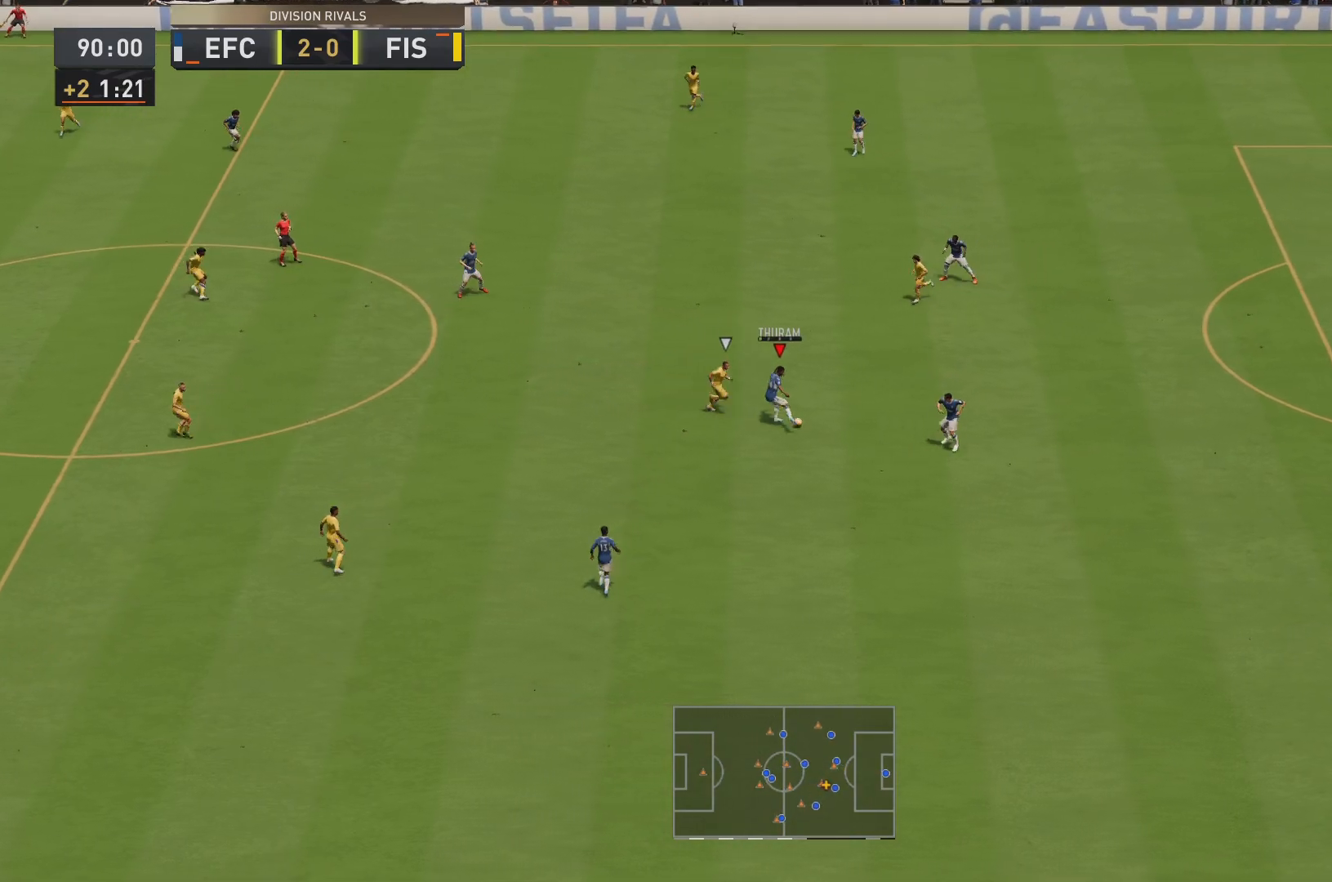
{"buttons": [], "left_stick": "up-left", "right_stick": "center", "events": []}
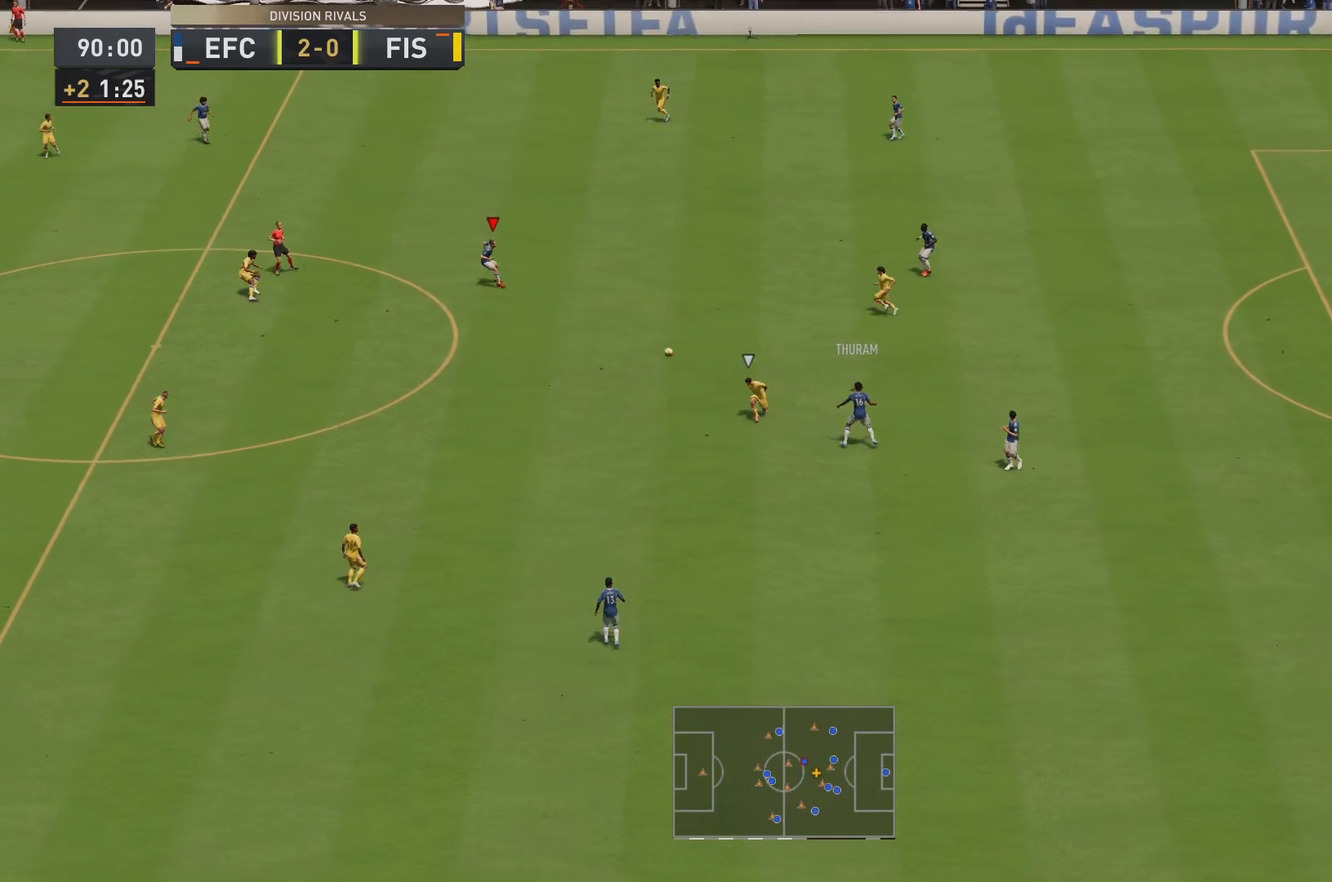
{"buttons": [], "left_stick": "center", "right_stick": "center", "events": [[300, "left_stick", "center"]]}
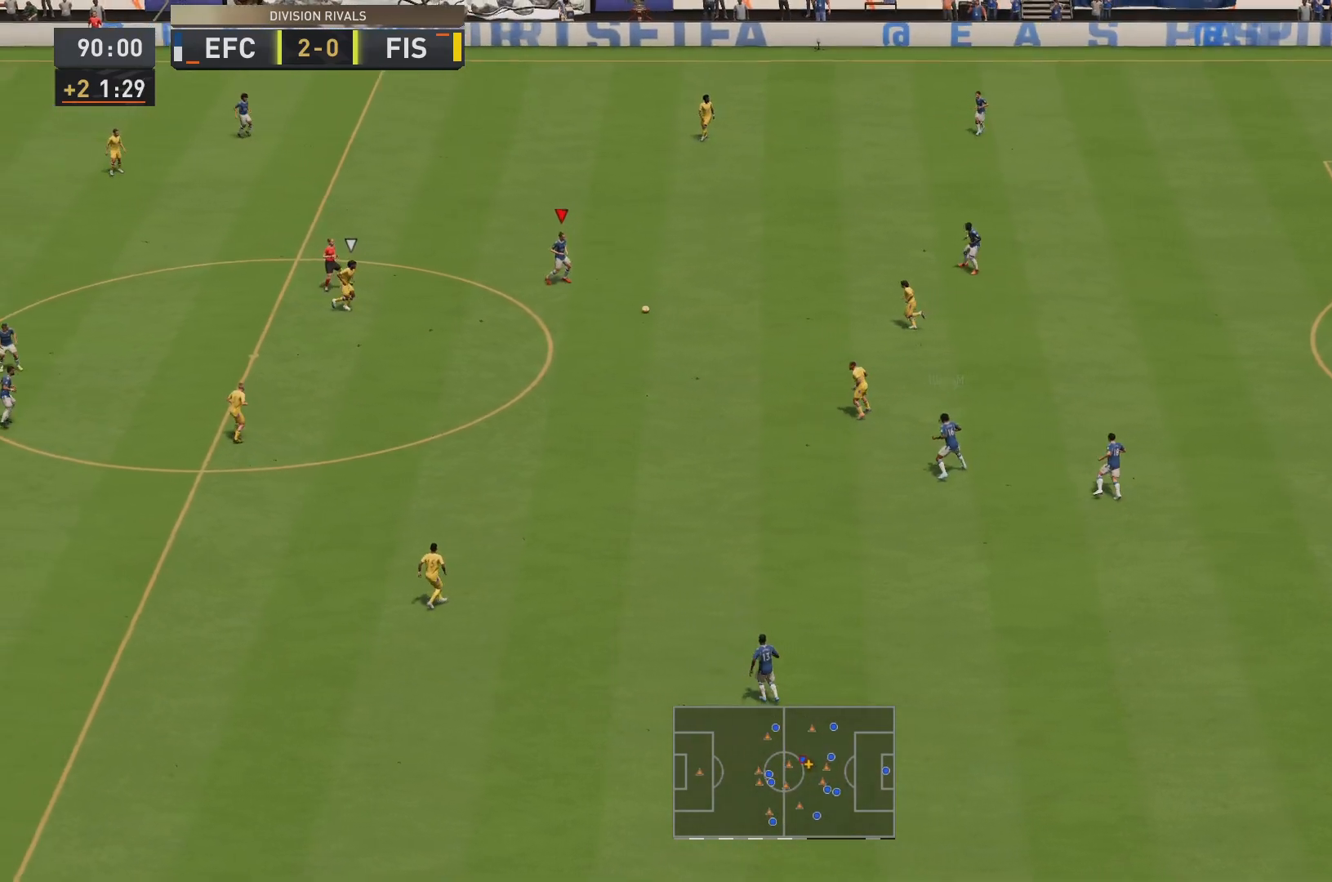
{"buttons": [], "left_stick": "center", "right_stick": "center", "events": []}
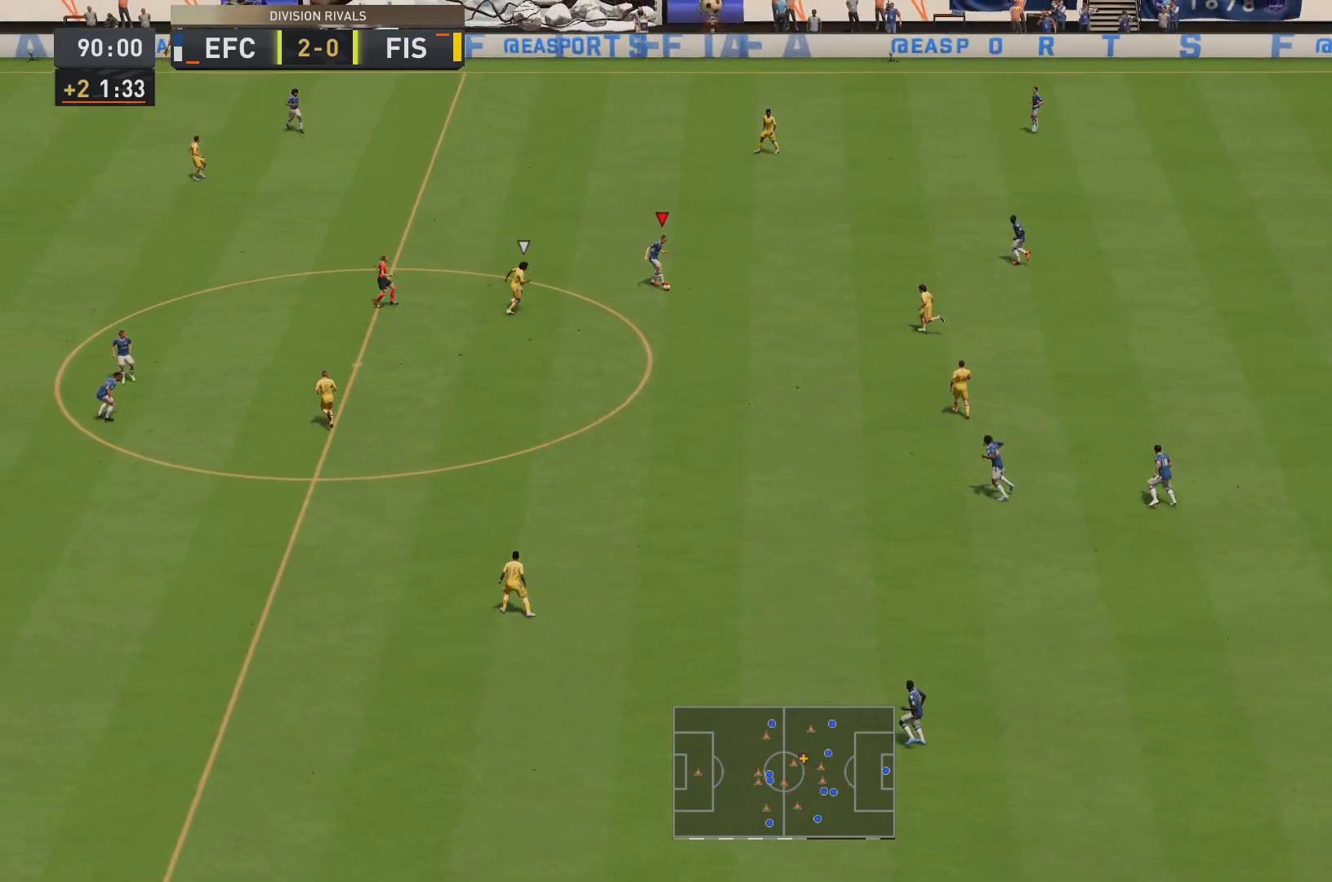
{"buttons": [], "left_stick": "up-right", "right_stick": "center", "events": [[217, "left_stick", "up-right"], [250, "CROSS", "down"], [350, "CROSS", "up"]]}
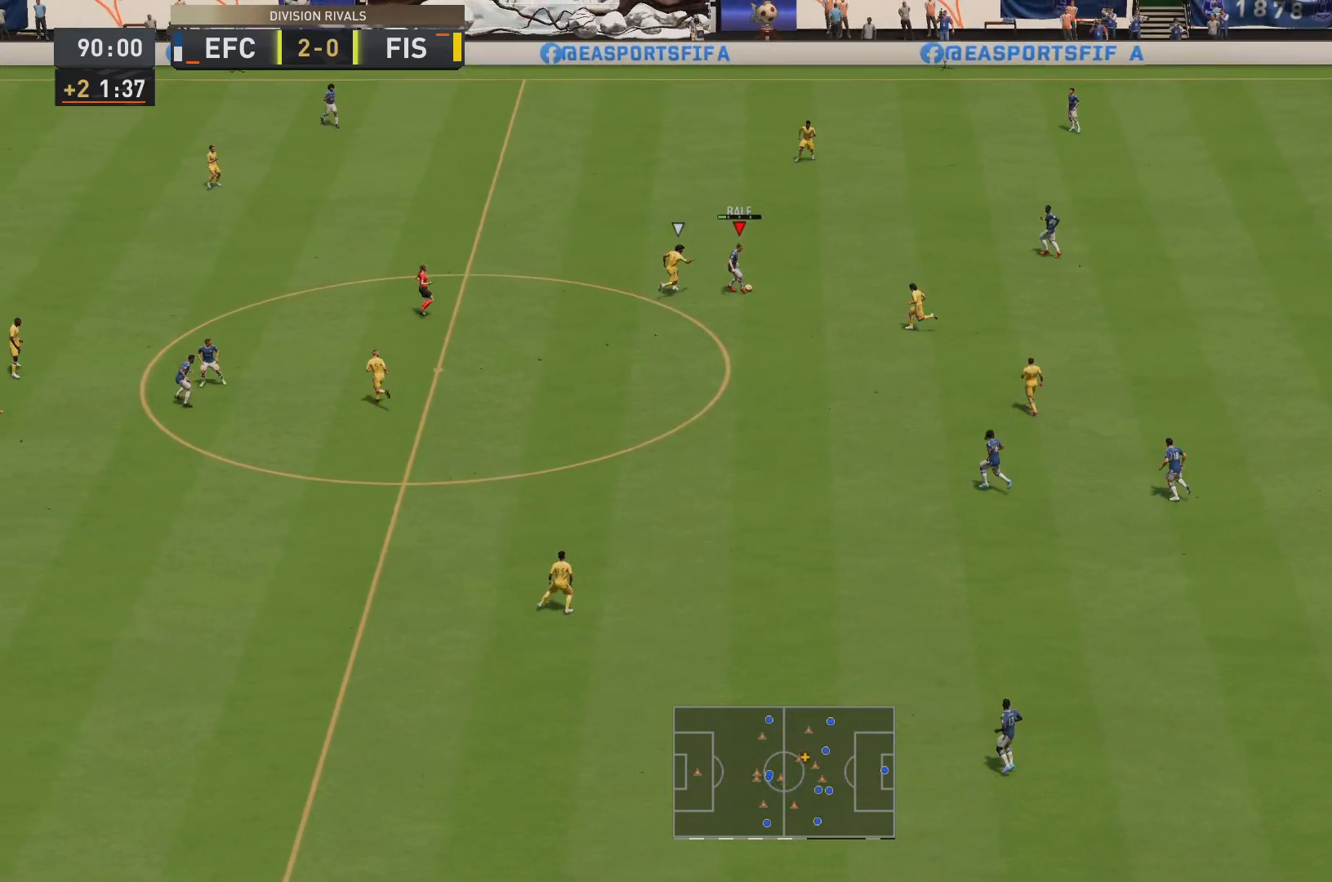
{"buttons": [], "left_stick": "center", "right_stick": "center", "events": [[367, "left_stick", "center"]]}
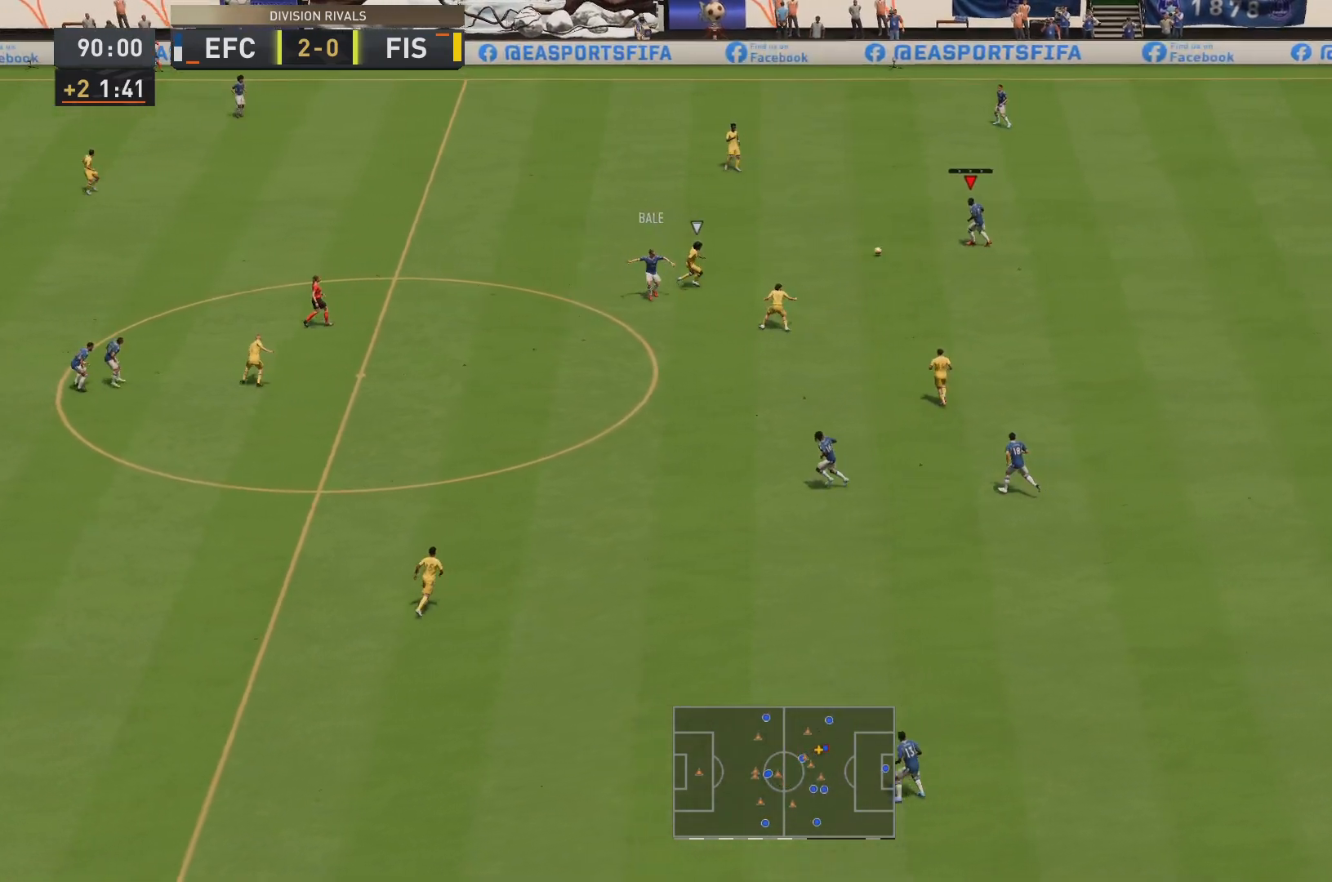
{"buttons": [], "left_stick": "center", "right_stick": "center", "events": []}
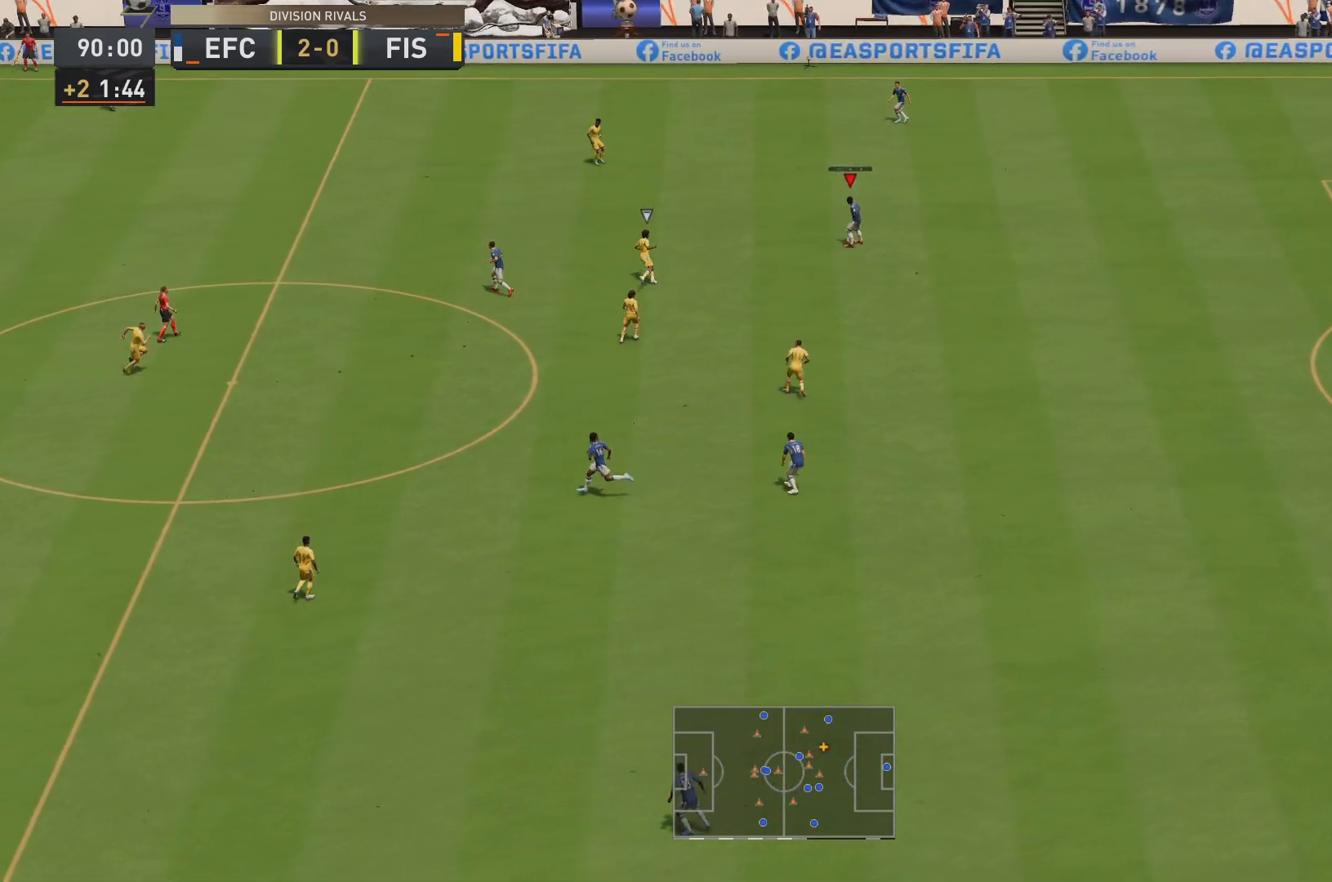
{"buttons": [], "left_stick": "center", "right_stick": "center", "events": []}
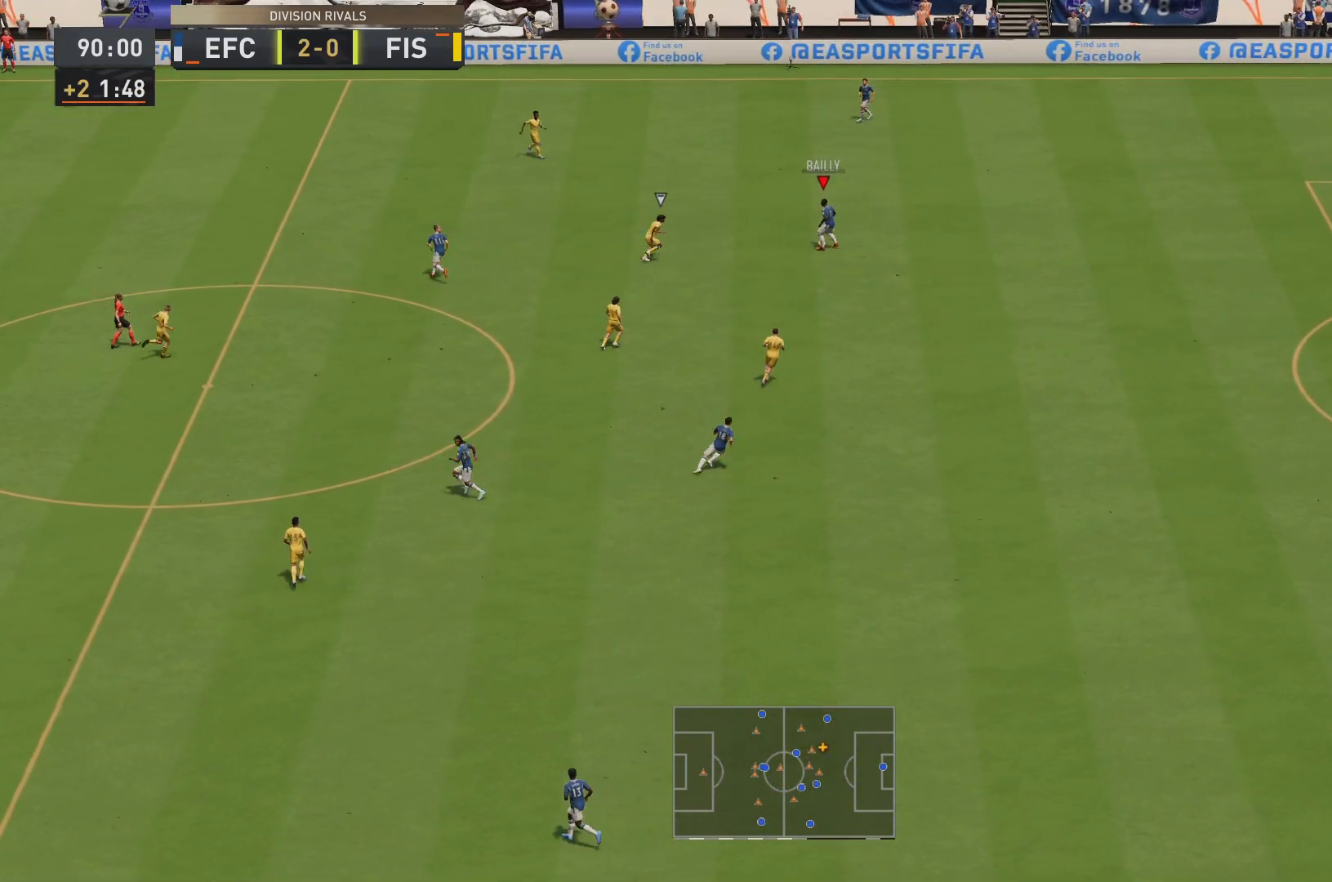
{"buttons": [], "left_stick": "up", "right_stick": "center", "events": [[384, "CROSS", "down"], [434, "left_stick", "up"], [484, "CROSS", "up"]]}
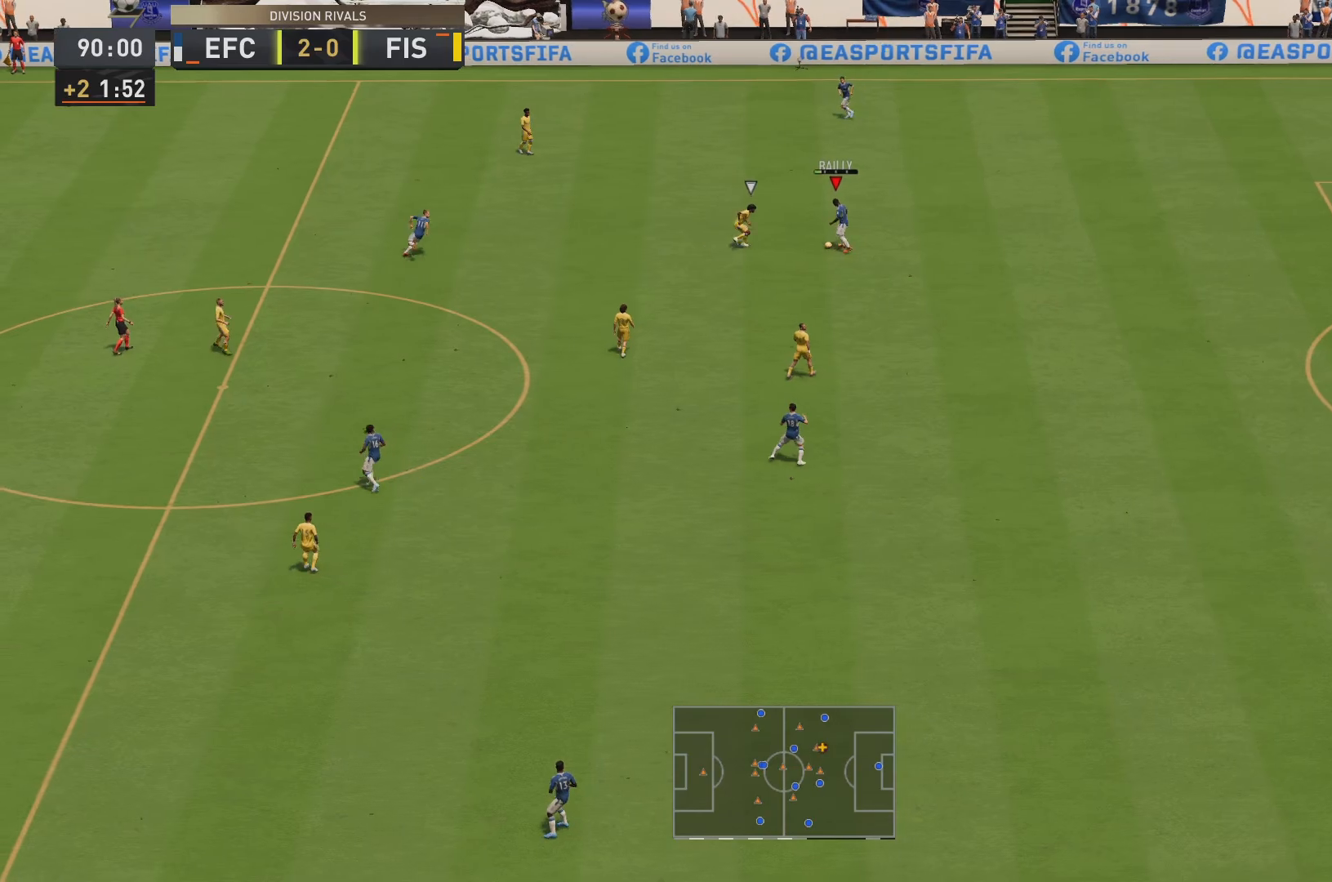
{"buttons": [], "left_stick": "up", "right_stick": "center", "events": []}
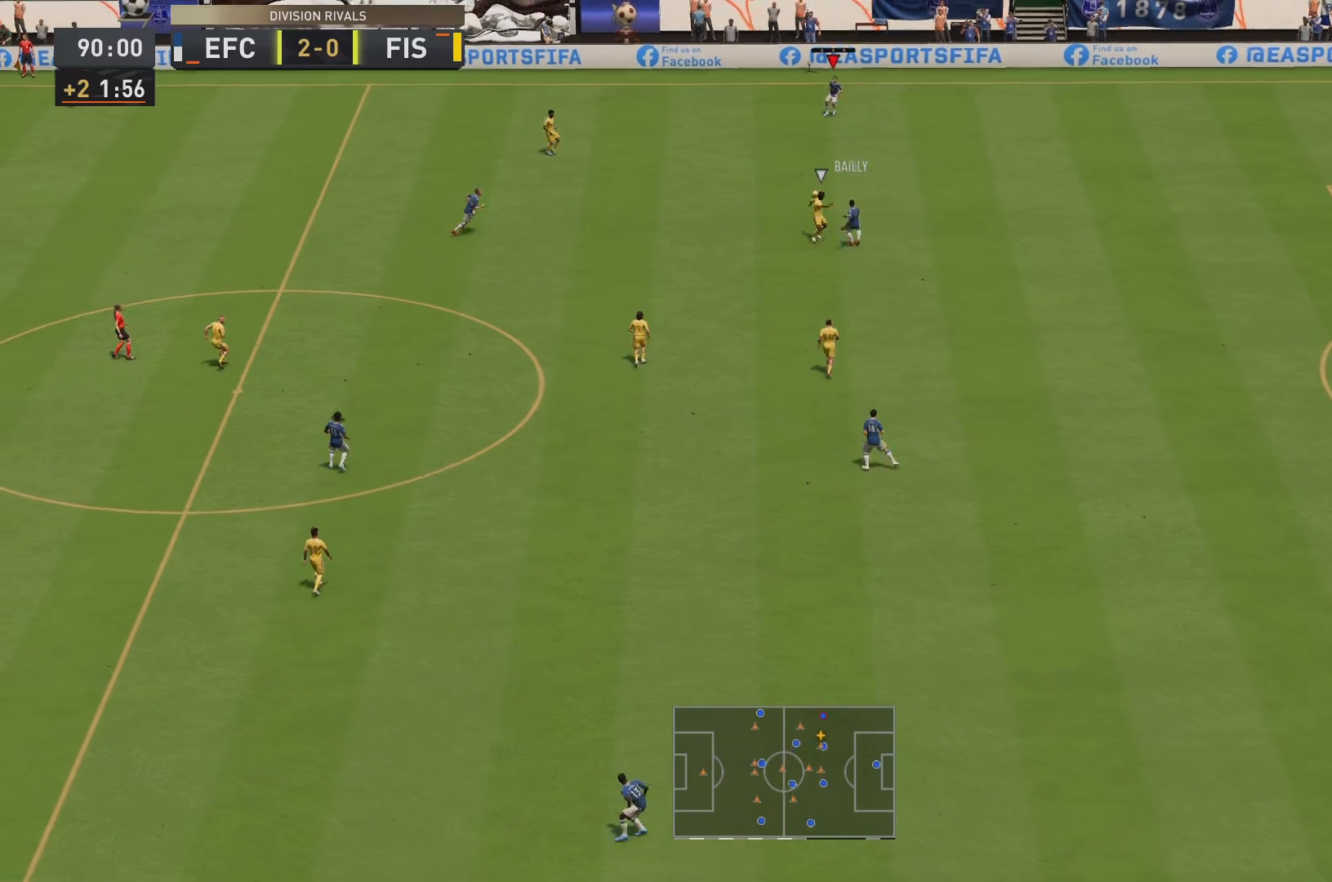
{"buttons": [], "left_stick": "center", "right_stick": "center", "events": [[33, "left_stick", "center"]]}
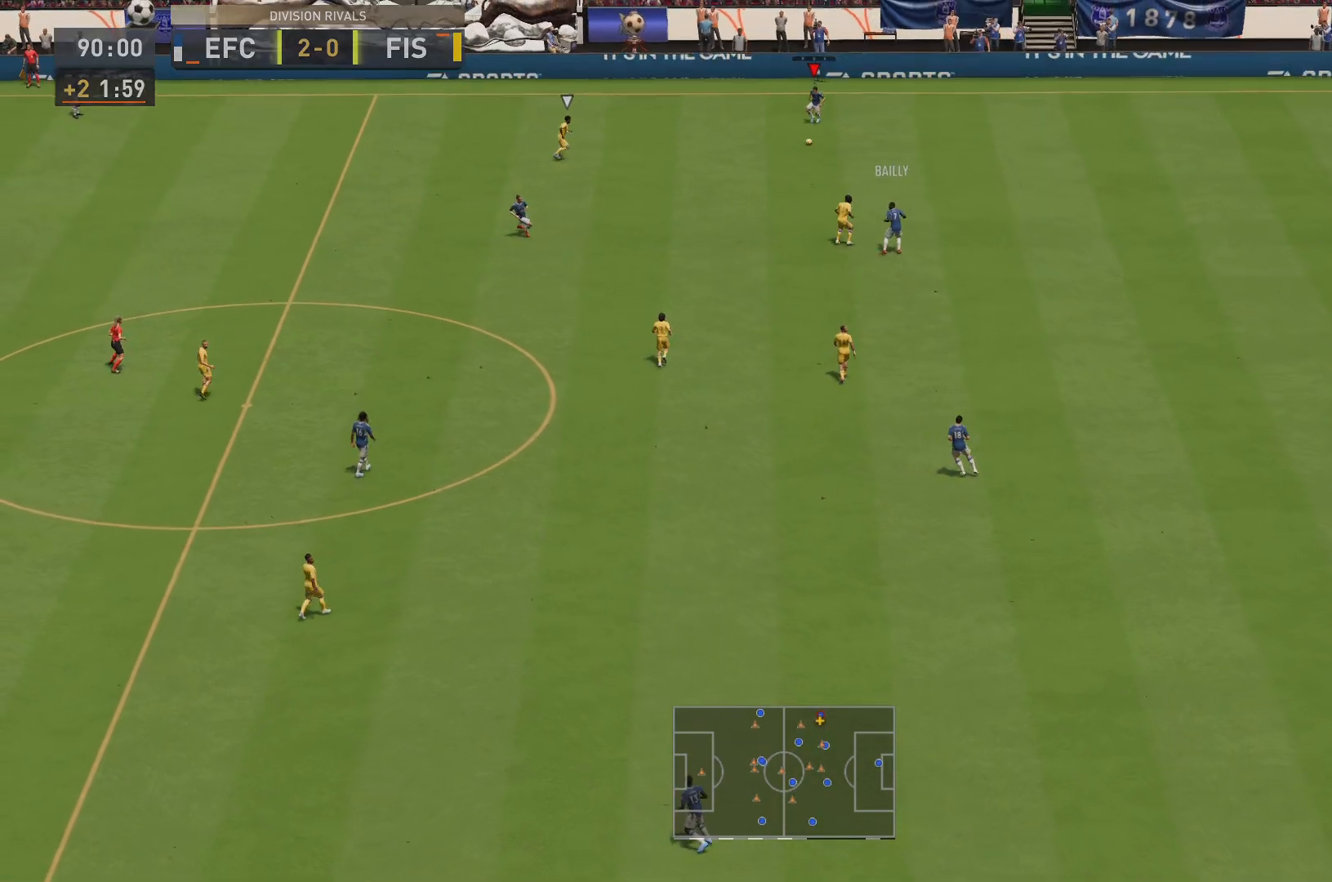
{"buttons": [], "left_stick": "center", "right_stick": "center", "events": []}
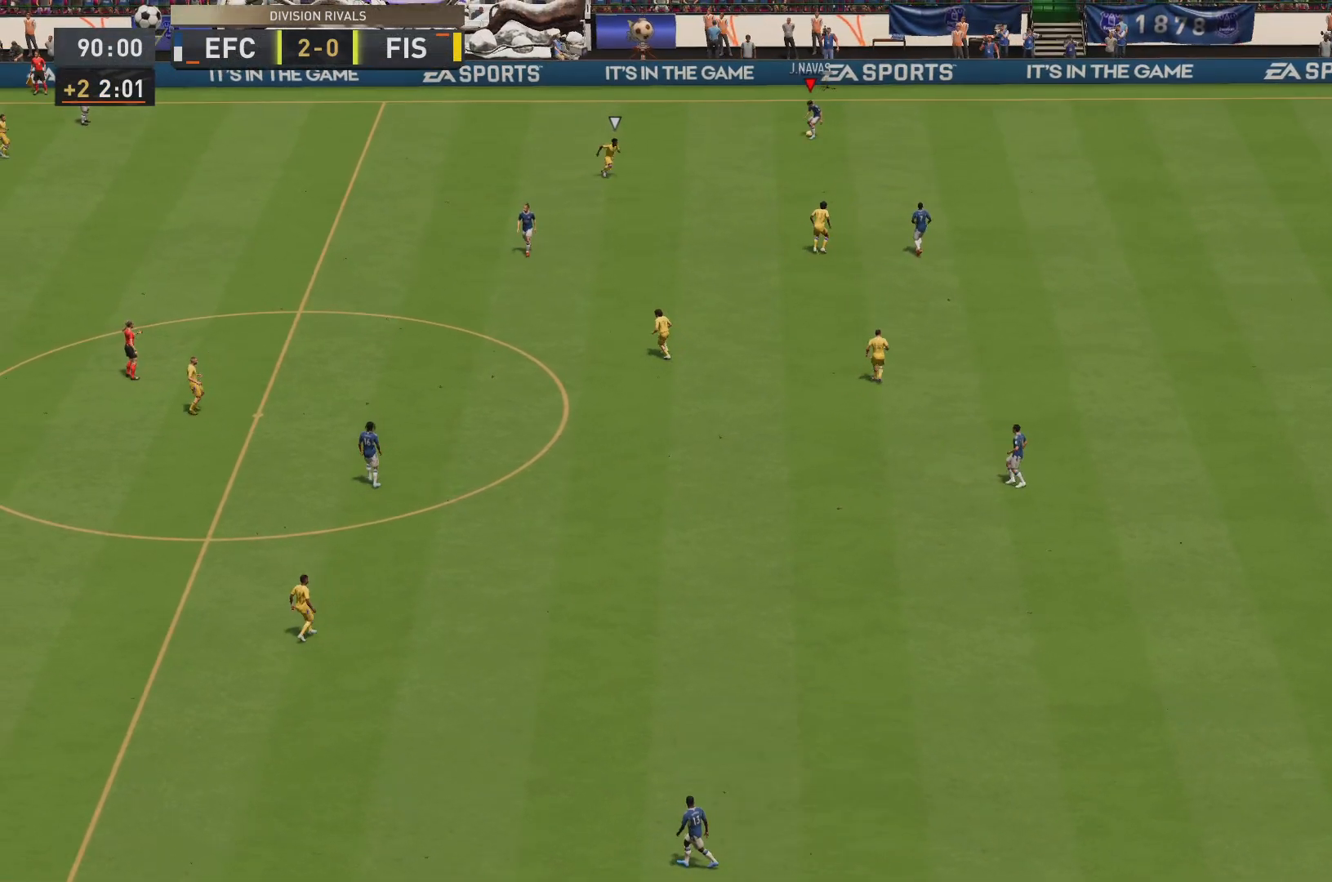
{"buttons": [], "left_stick": "center", "right_stick": "center", "events": []}
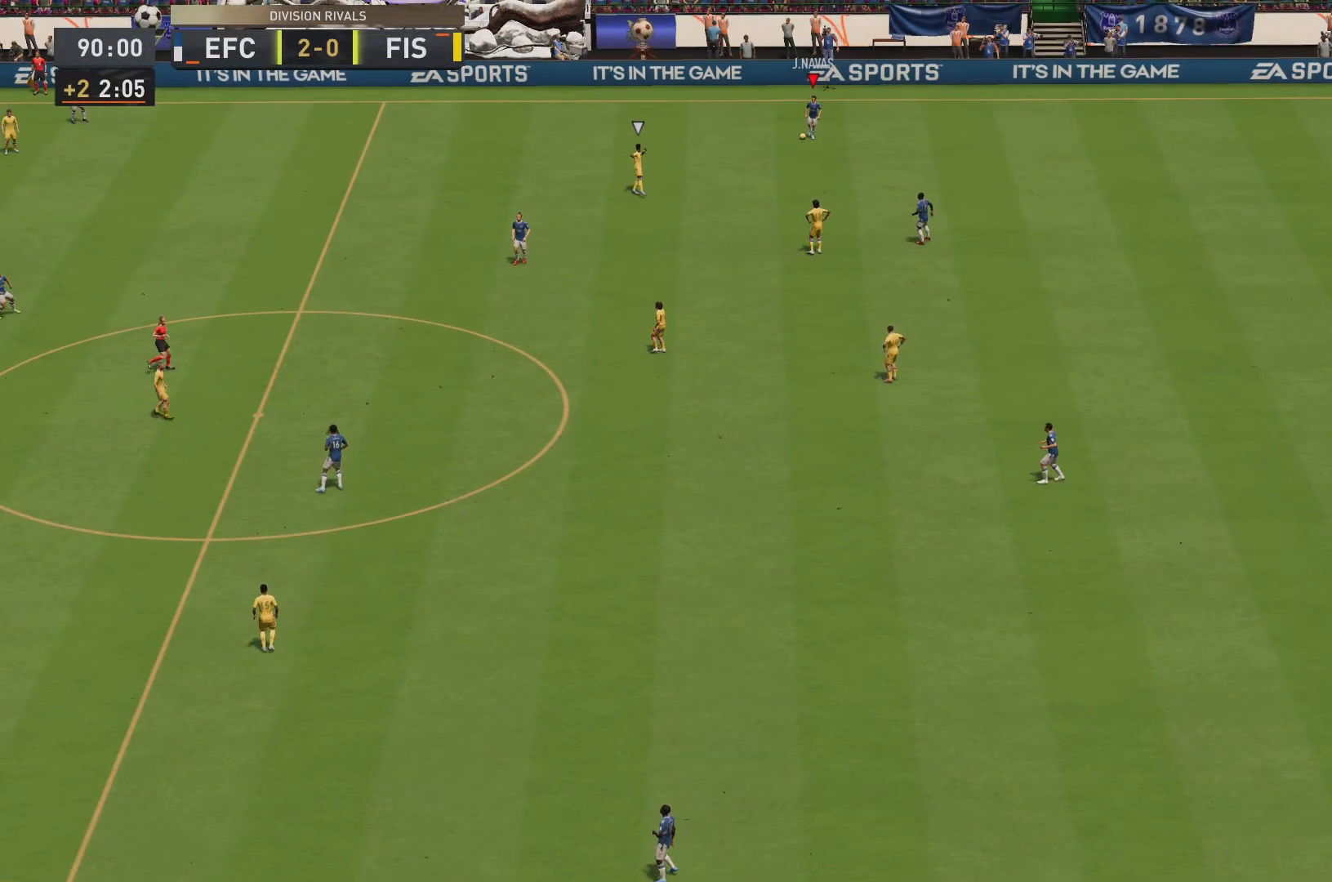
{"buttons": [], "left_stick": "center", "right_stick": "center", "events": []}
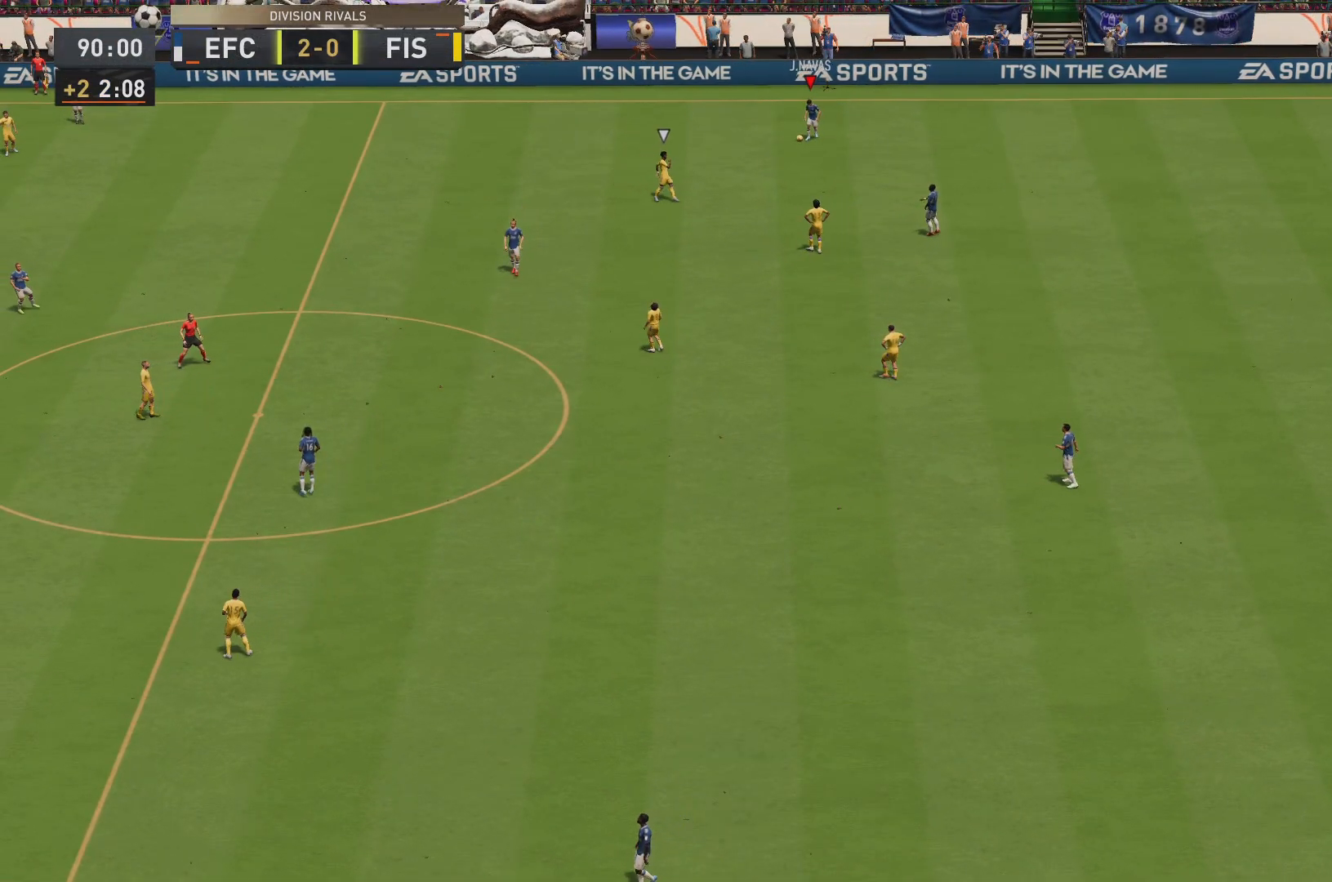
{"buttons": [], "left_stick": "center", "right_stick": "center", "events": []}
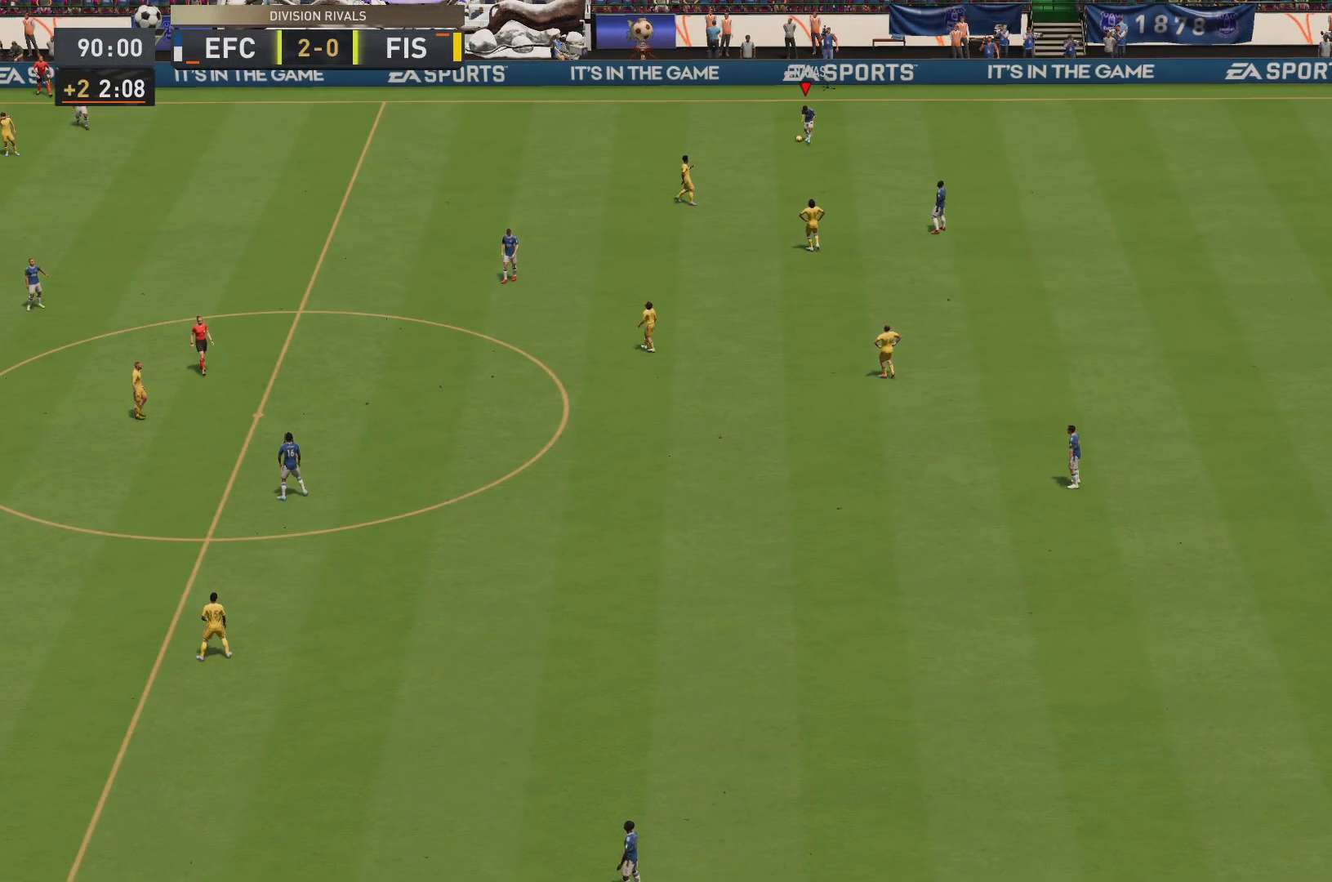
{"buttons": ["CROSS"], "left_stick": "center", "right_stick": "center", "events": [[401, "CROSS", "down"]]}
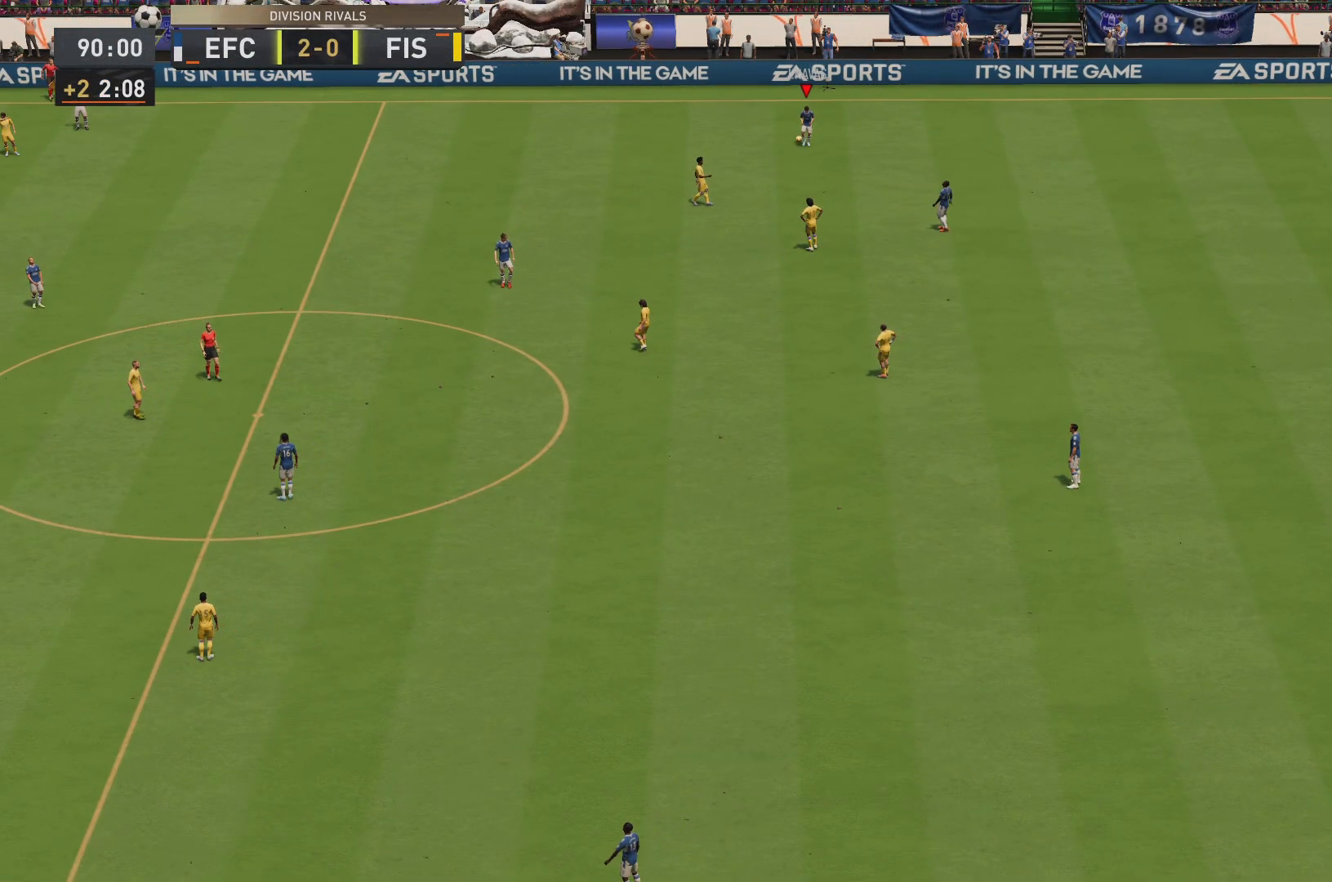
{"buttons": ["CROSS"], "left_stick": "center", "right_stick": "center", "events": [[150, "CROSS", "up"], [451, "CROSS", "down"]]}